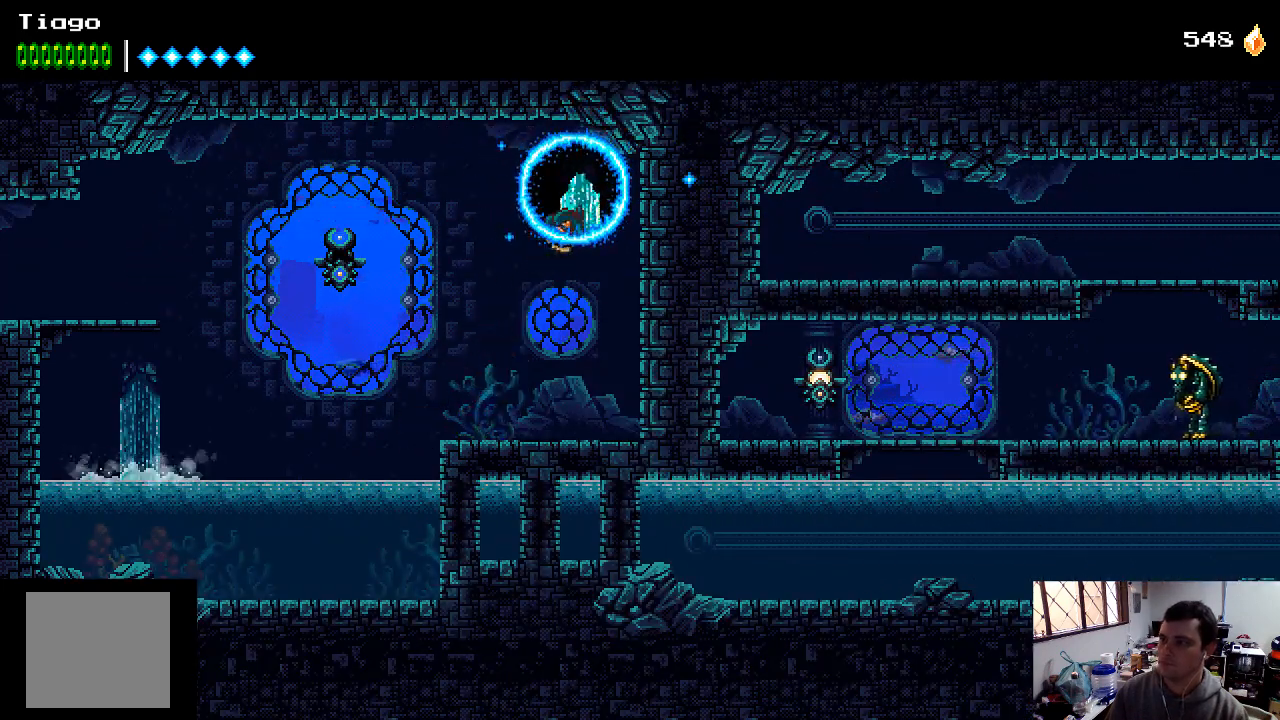
Gameplay with a controller (Xbox layout); each line is a JSON object with the inputs held at the frame after it. "events" lists button and stick changes between this image and that frame as [ms after this image, input, new state], when the widget could be followed in between. Not read: L3 R3.
{"buttons": [], "left_stick": "center", "right_stick": "center", "events": [[300, "DPAD_UP", "down"], [333, "A", "up"], [333, "DPAD_RIGHT", "up"], [400, "DPAD_UP", "up"]]}
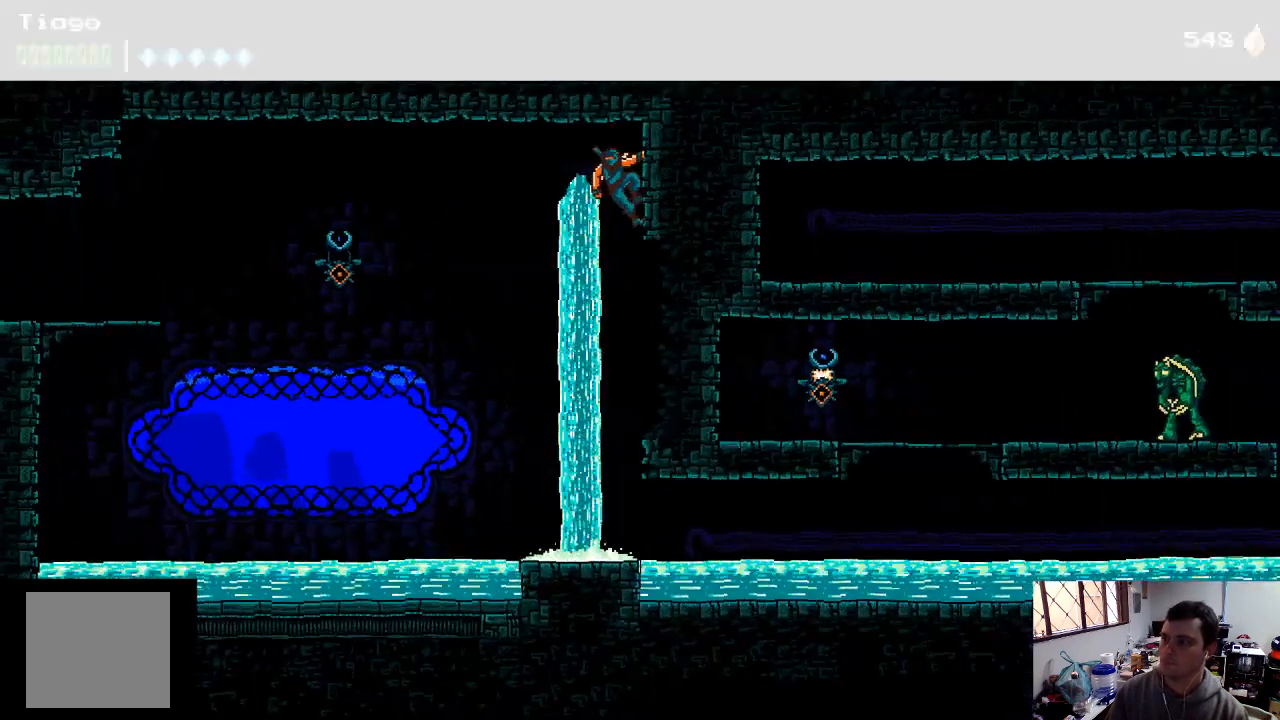
{"buttons": ["DPAD_LEFT"], "left_stick": "center", "right_stick": "center", "events": [[467, "DPAD_LEFT", "down"]]}
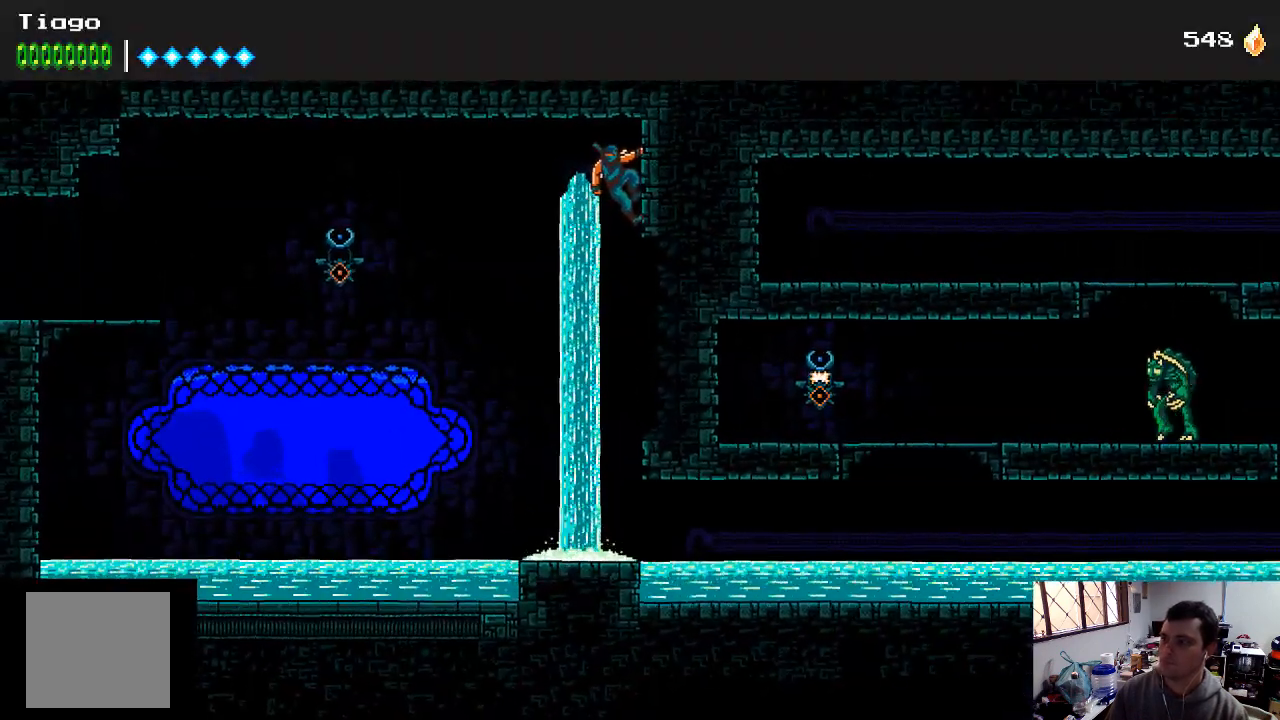
{"buttons": [], "left_stick": "center", "right_stick": "center", "events": [[100, "A", "down"], [200, "A", "up"], [433, "DPAD_LEFT", "up"]]}
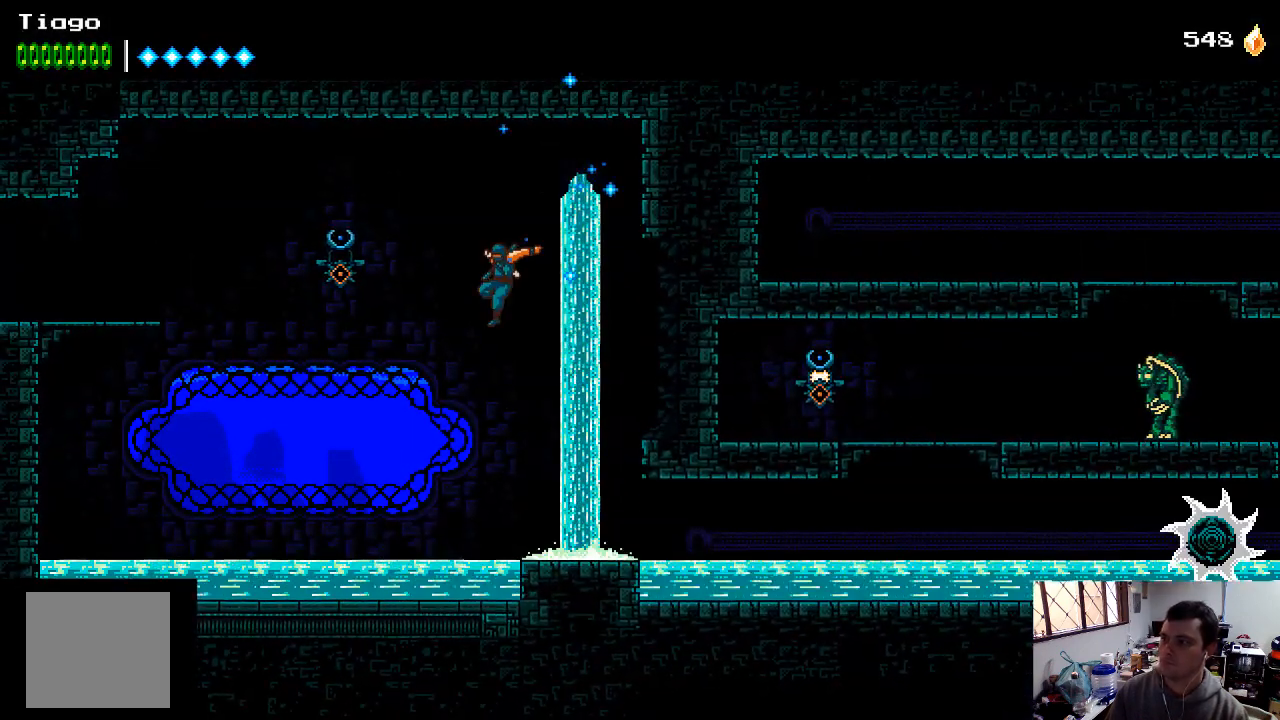
{"buttons": [], "left_stick": "center", "right_stick": "center", "events": [[33, "DPAD_RIGHT", "down"], [300, "DPAD_RIGHT", "up"]]}
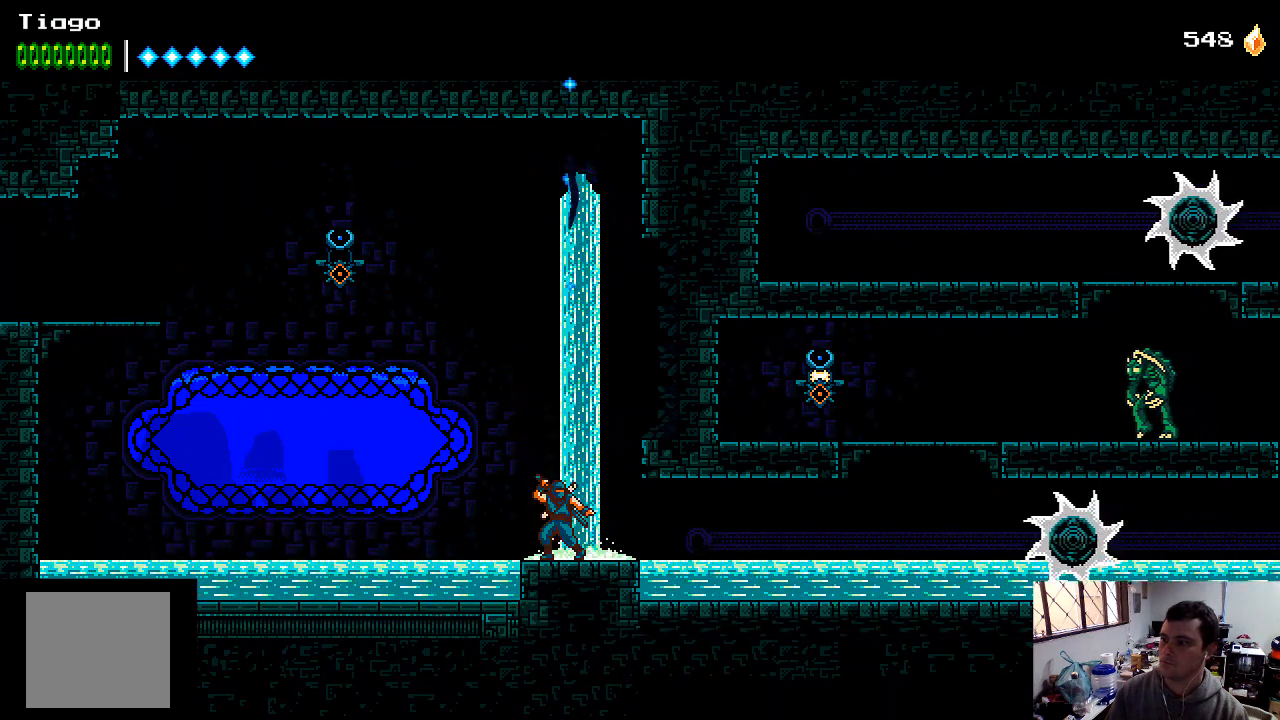
{"buttons": [], "left_stick": "center", "right_stick": "center", "events": []}
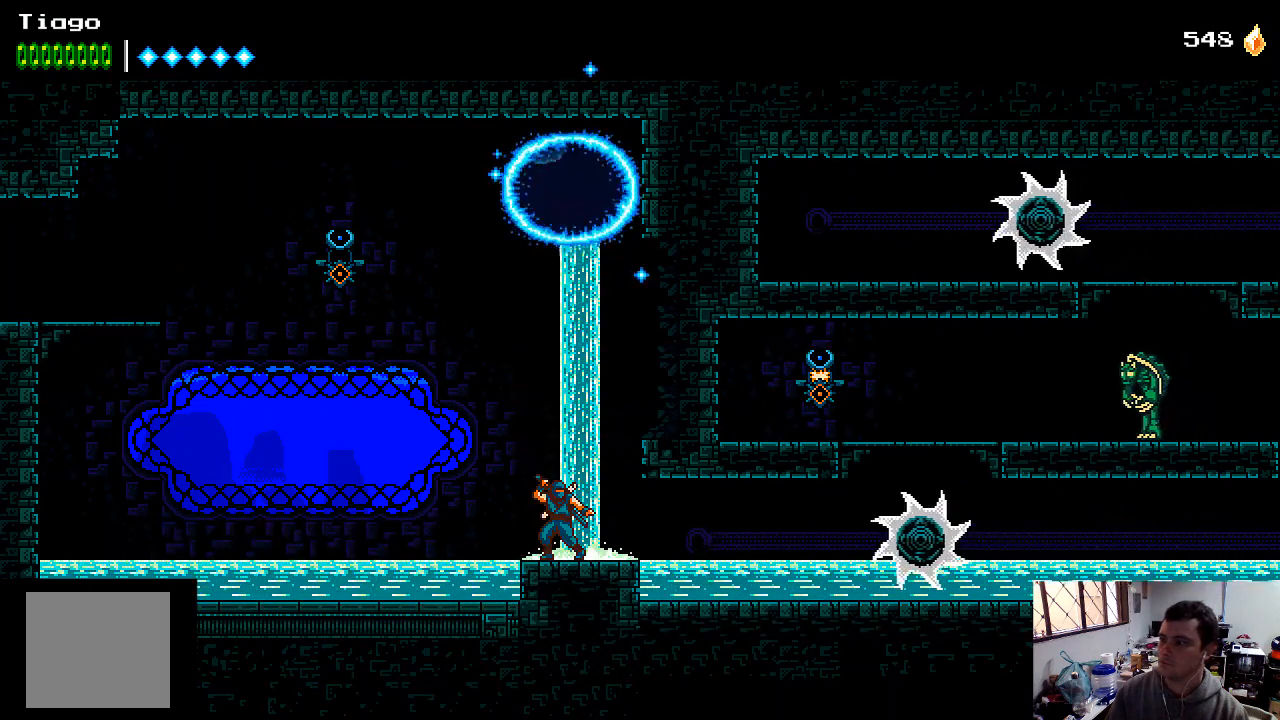
{"buttons": [], "left_stick": "center", "right_stick": "center", "events": []}
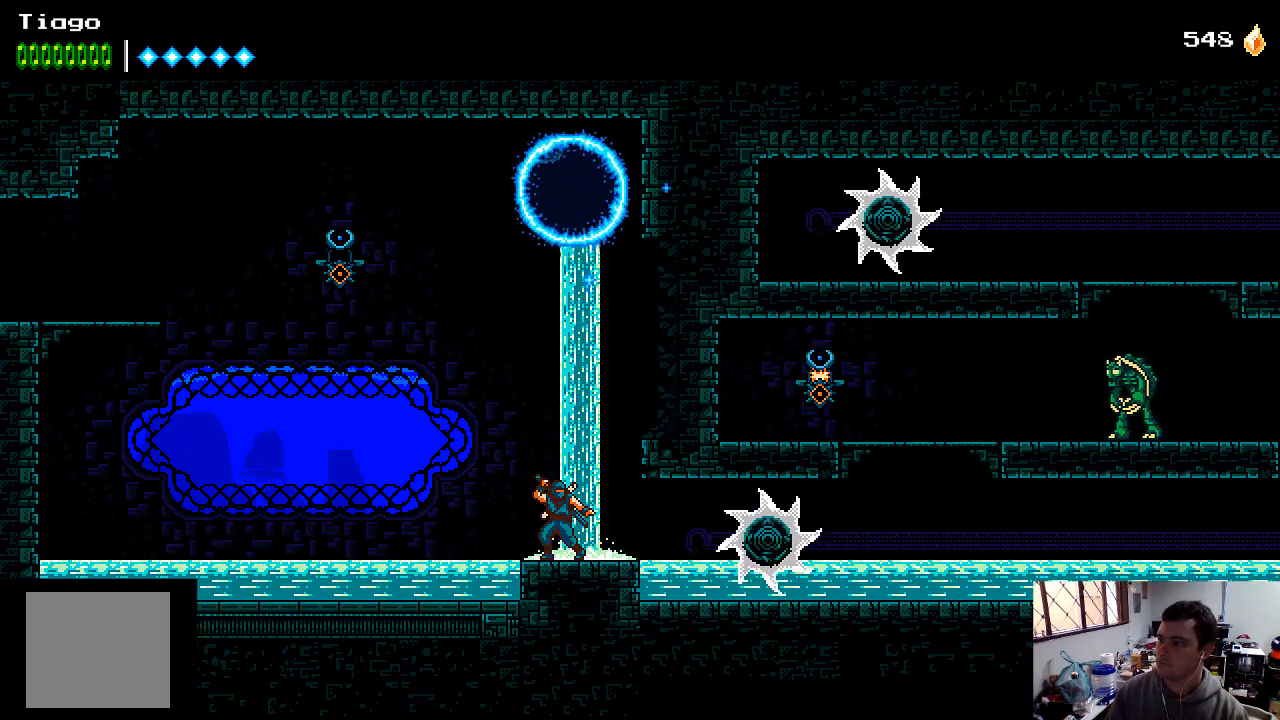
{"buttons": [], "left_stick": "center", "right_stick": "center", "events": []}
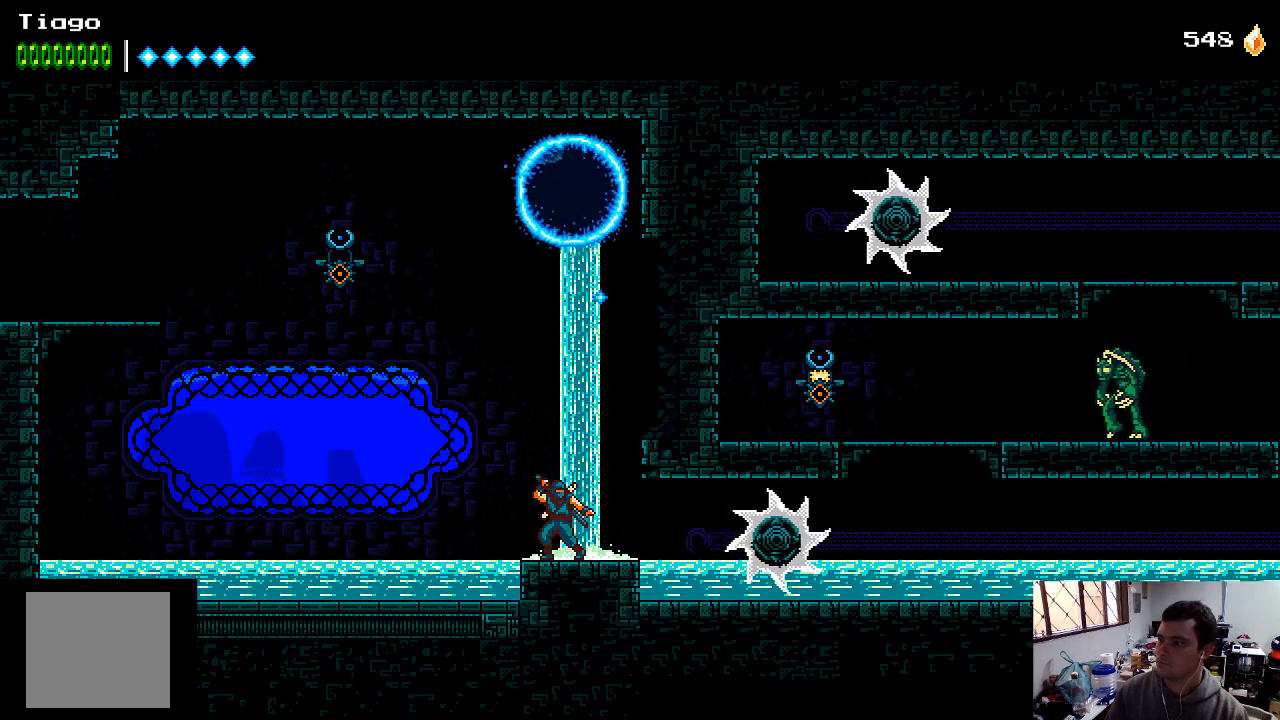
{"buttons": ["DPAD_RIGHT"], "left_stick": "center", "right_stick": "center", "events": [[133, "DPAD_RIGHT", "down"]]}
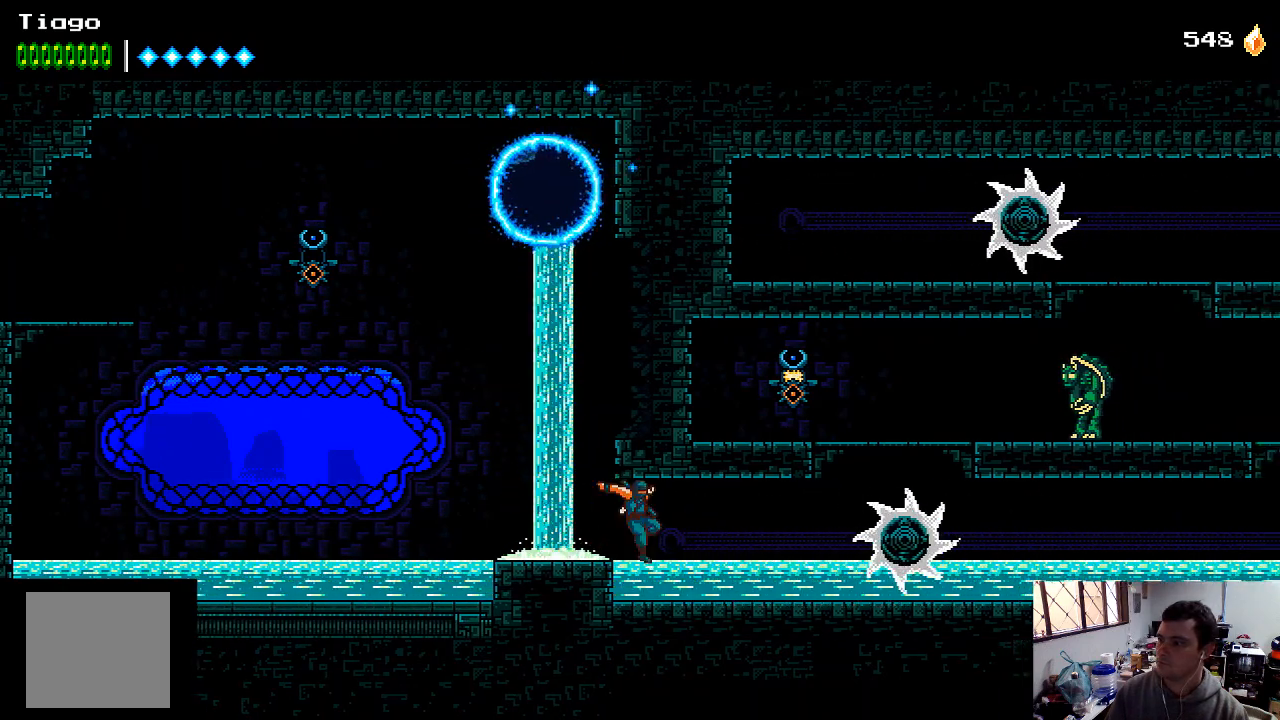
{"buttons": ["DPAD_RIGHT"], "left_stick": "center", "right_stick": "center", "events": []}
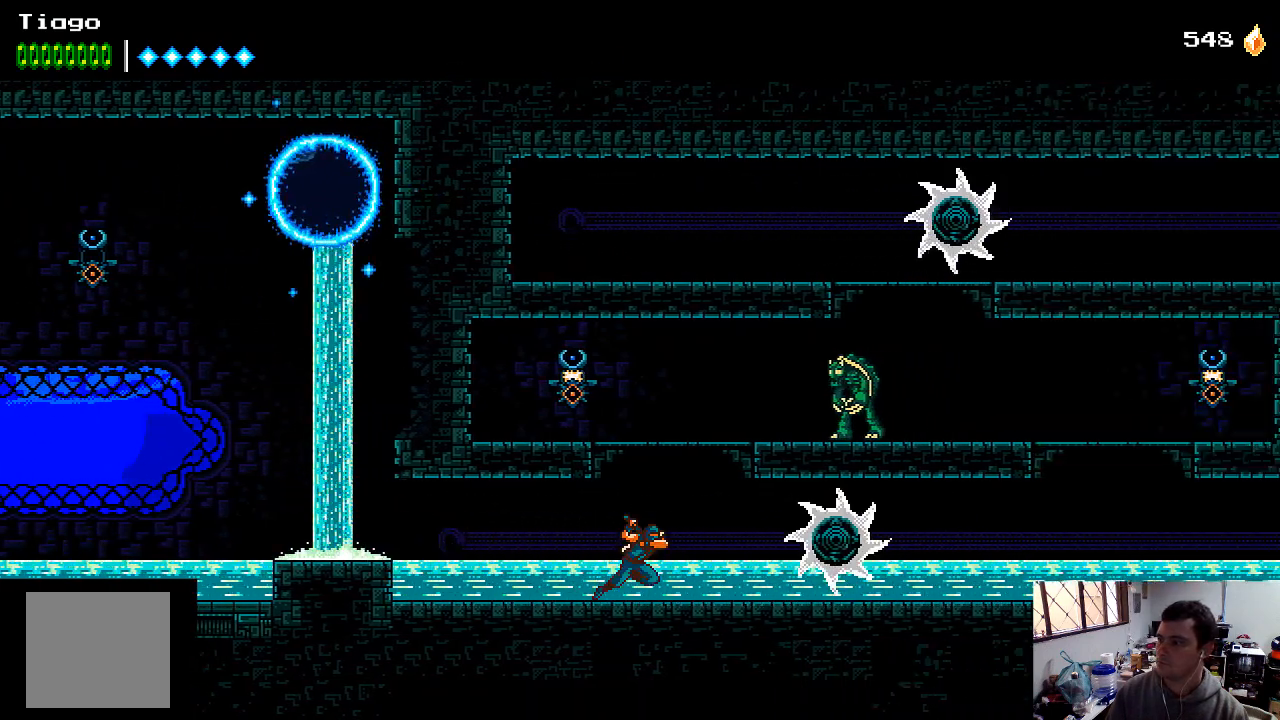
{"buttons": ["A", "X"], "left_stick": "center", "right_stick": "center", "events": [[133, "A", "down"], [133, "DPAD_RIGHT", "up"], [267, "X", "down"]]}
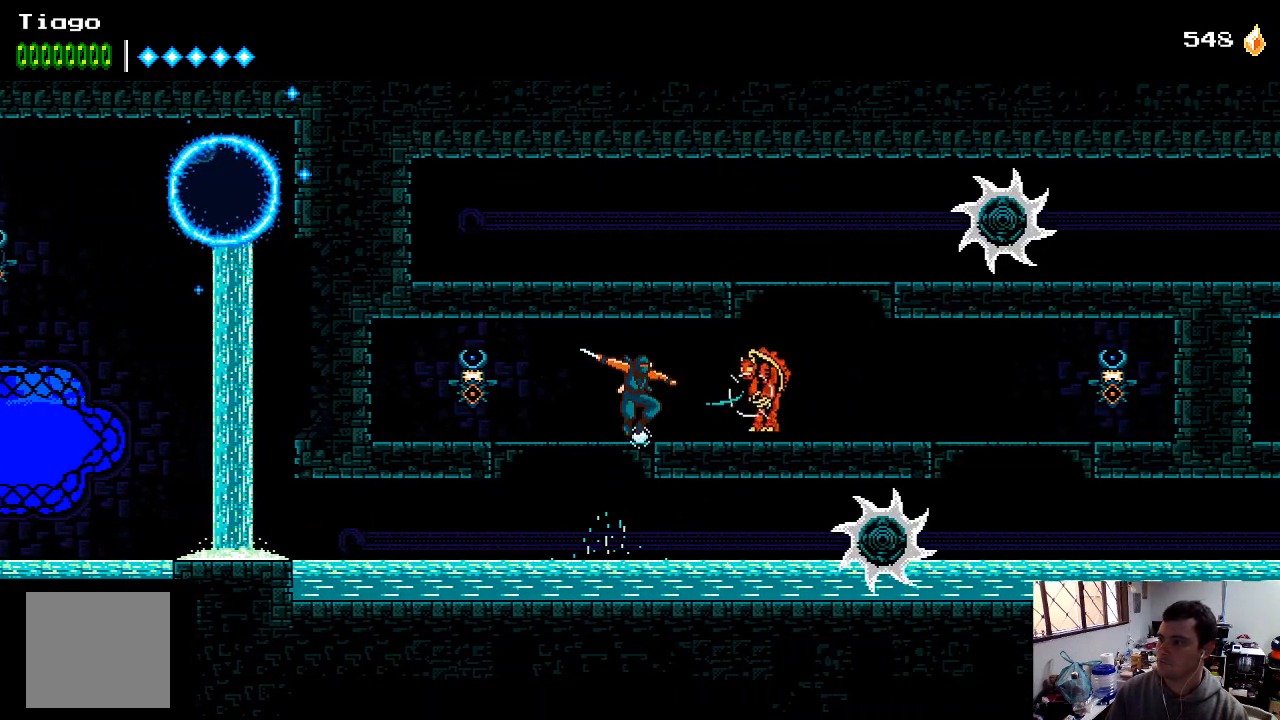
{"buttons": ["X"], "left_stick": "center", "right_stick": "center", "events": [[33, "X", "up"], [67, "A", "up"], [133, "X", "down"], [400, "X", "up"], [433, "DPAD_RIGHT", "down"], [467, "X", "down"], [500, "DPAD_RIGHT", "up"]]}
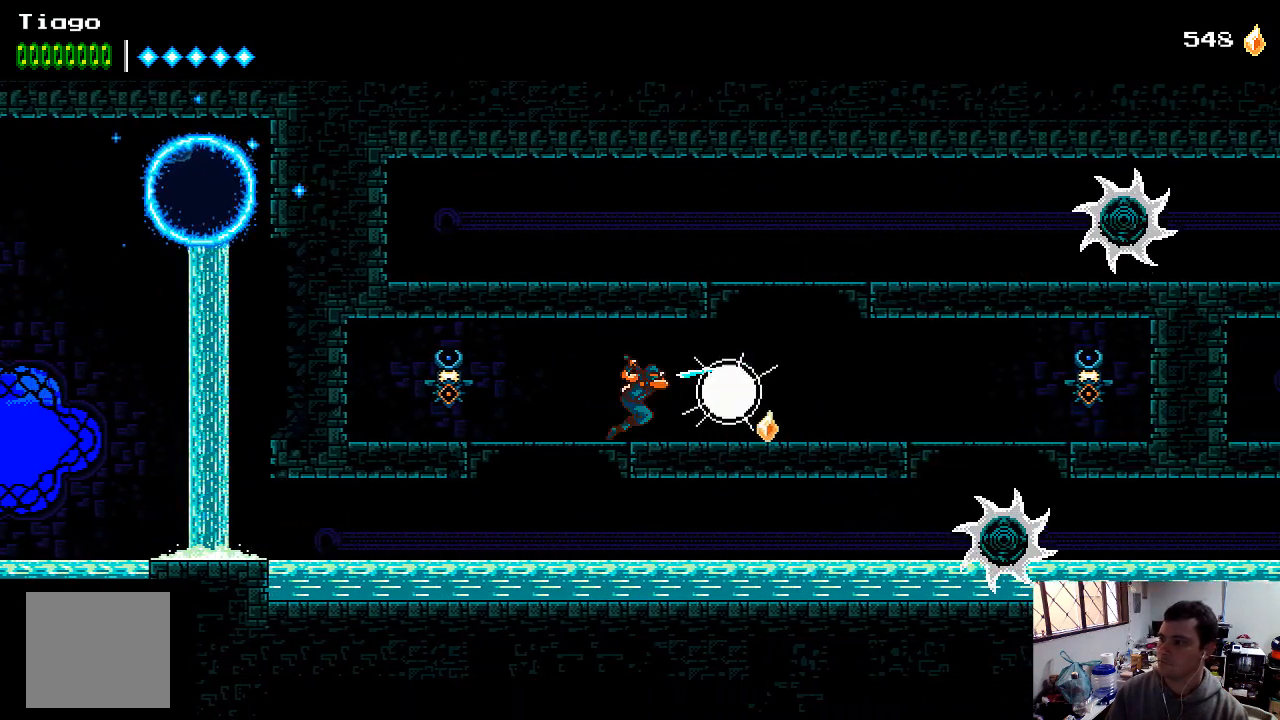
{"buttons": ["DPAD_LEFT"], "left_stick": "center", "right_stick": "center", "events": [[33, "X", "up"], [100, "X", "down"], [200, "X", "up"], [233, "DPAD_LEFT", "down"], [267, "X", "down"], [400, "X", "up"]]}
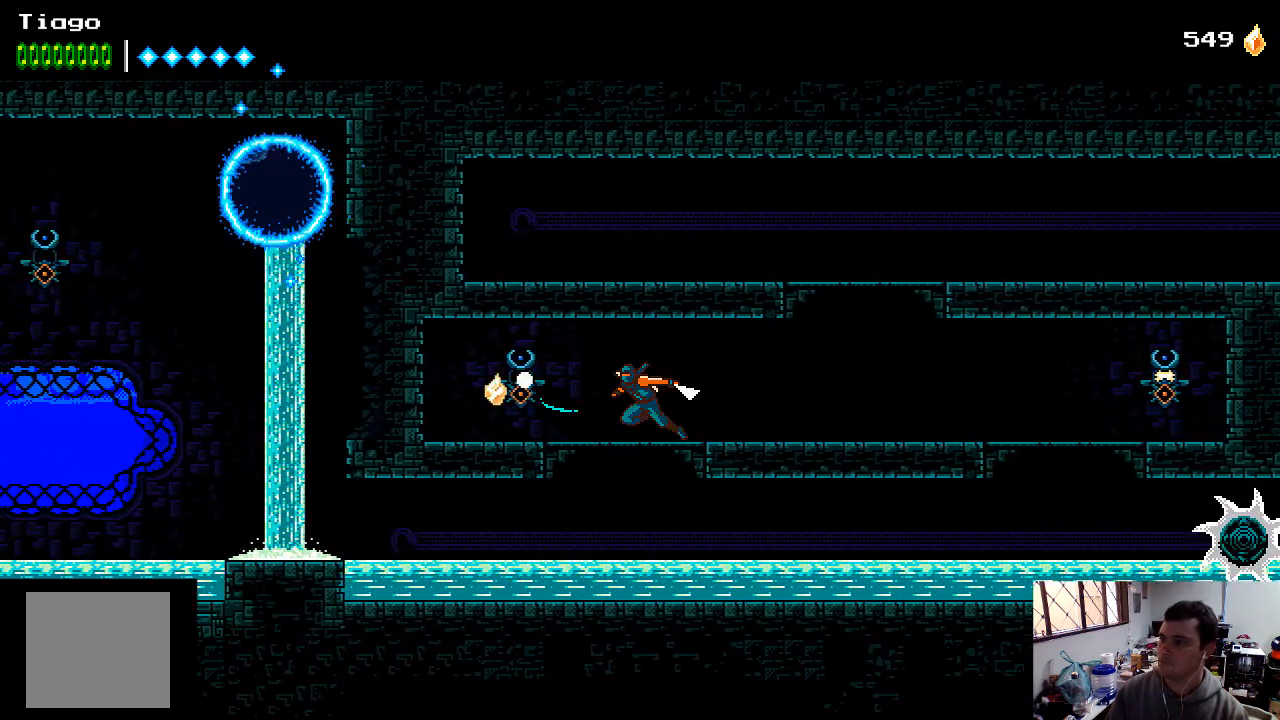
{"buttons": ["X"], "left_stick": "center", "right_stick": "center", "events": [[33, "X", "down"], [67, "X", "up"], [167, "X", "down"], [267, "X", "up"], [300, "DPAD_LEFT", "up"], [300, "X", "down"], [400, "X", "up"], [500, "X", "down"]]}
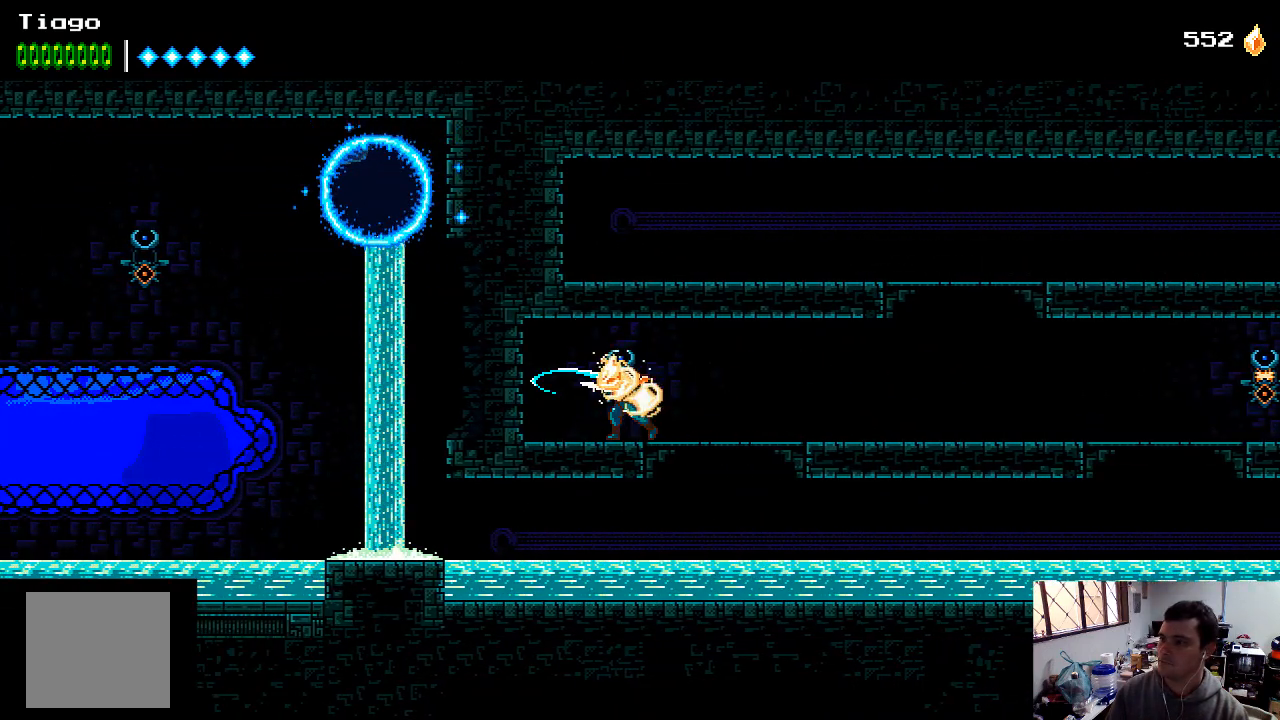
{"buttons": ["DPAD_RIGHT"], "left_stick": "center", "right_stick": "center", "events": [[67, "X", "up"], [100, "DPAD_RIGHT", "down"]]}
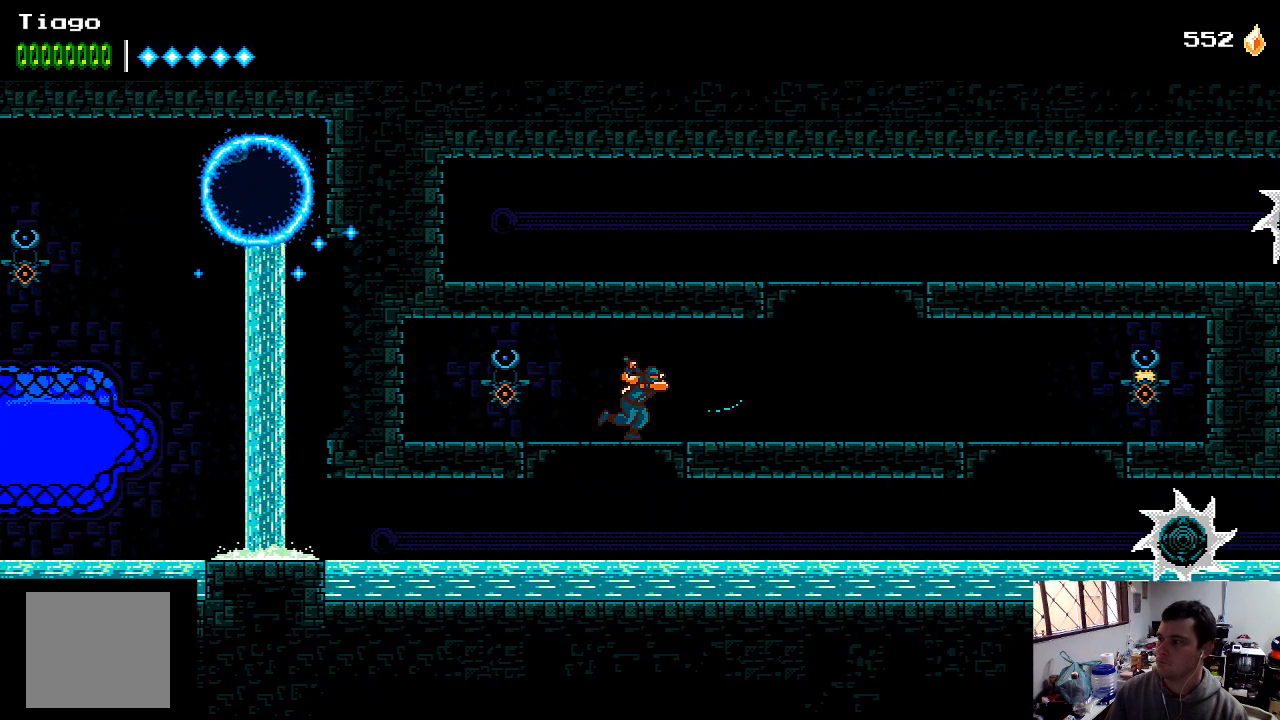
{"buttons": ["DPAD_RIGHT"], "left_stick": "center", "right_stick": "center", "events": []}
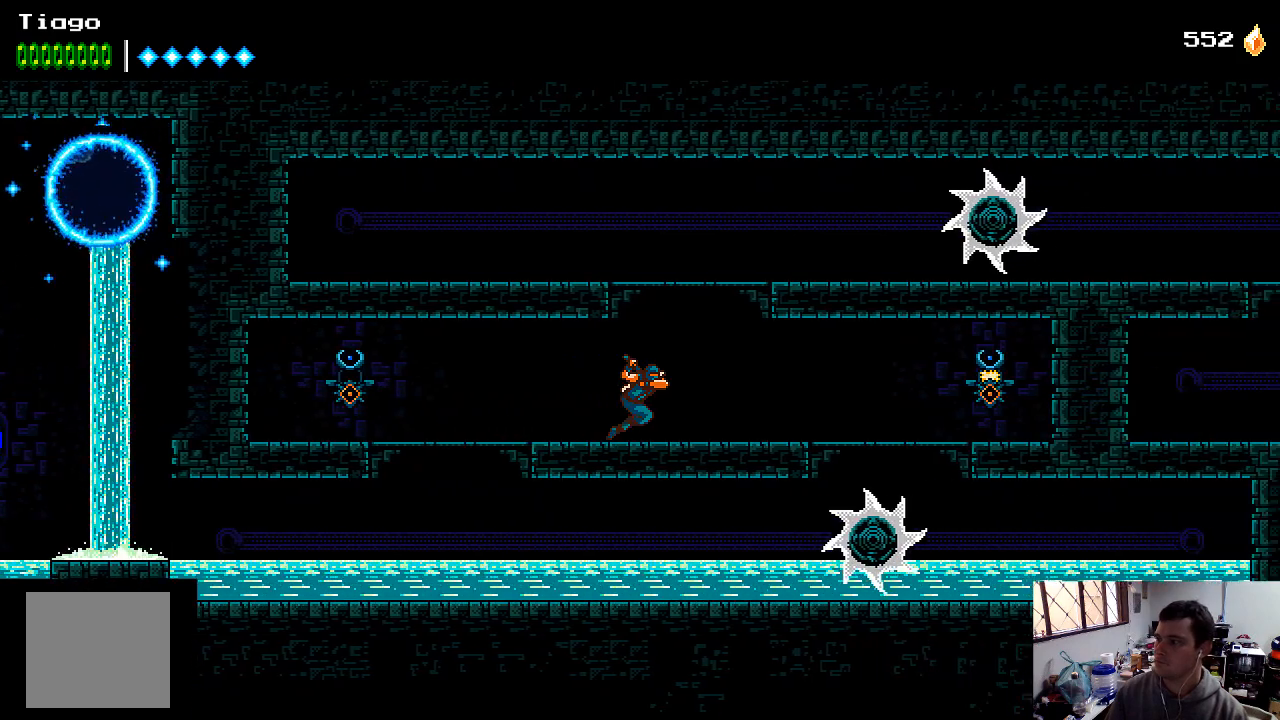
{"buttons": ["DPAD_RIGHT"], "left_stick": "center", "right_stick": "center", "events": []}
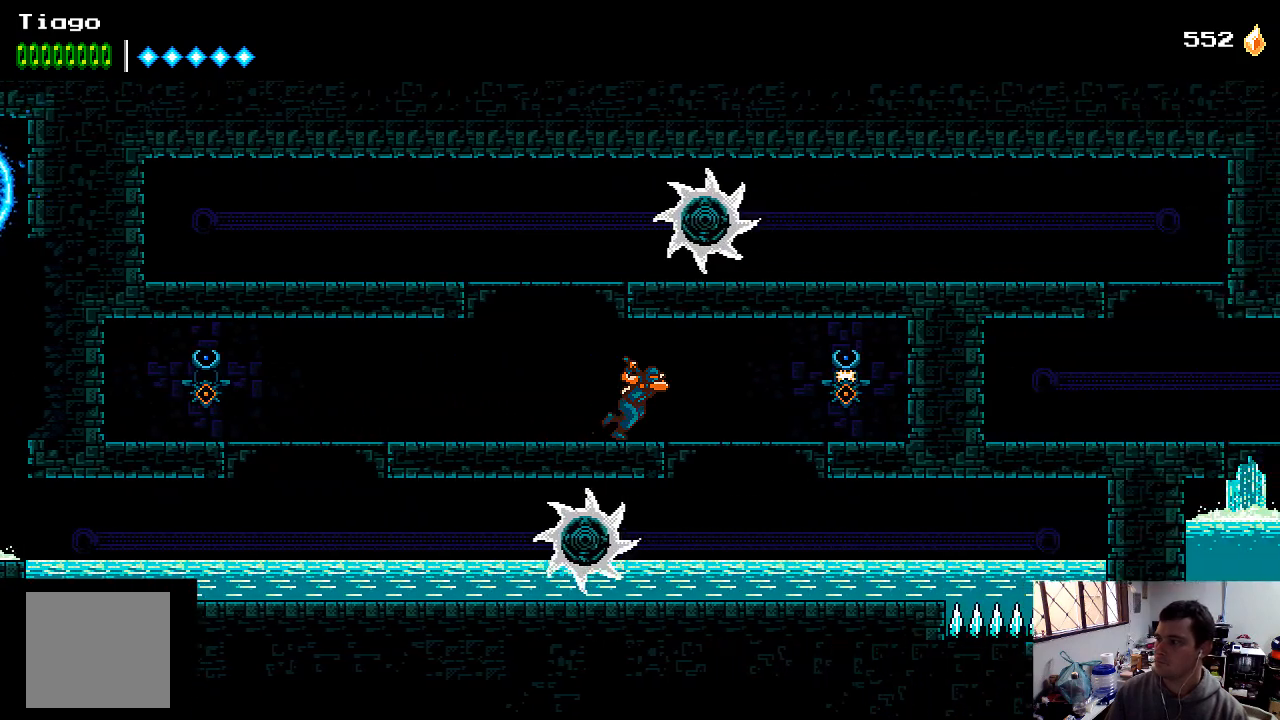
{"buttons": ["DPAD_RIGHT"], "left_stick": "center", "right_stick": "center", "events": [[67, "X", "down"], [133, "X", "up"], [267, "X", "down"], [333, "X", "up"], [400, "X", "down"], [500, "X", "up"]]}
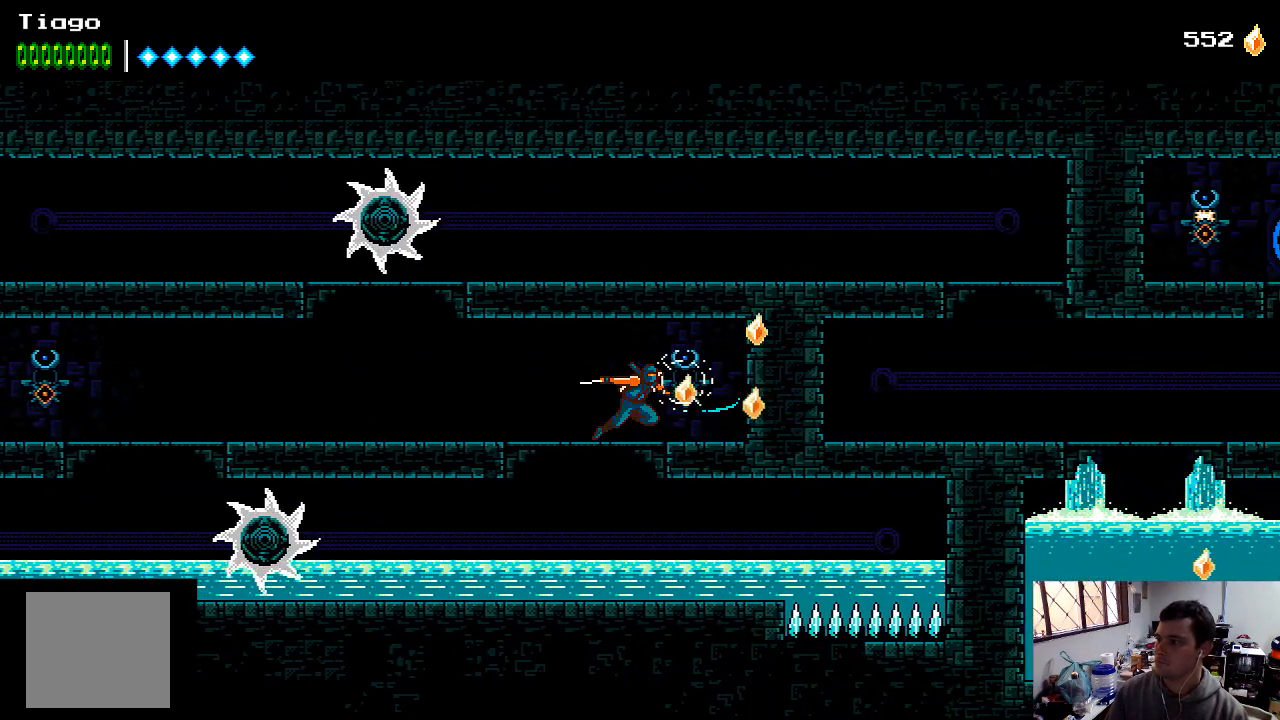
{"buttons": ["X"], "left_stick": "center", "right_stick": "center", "events": [[100, "X", "down"], [167, "DPAD_RIGHT", "up"], [167, "X", "up"], [233, "X", "down"], [333, "X", "up"], [433, "X", "down"]]}
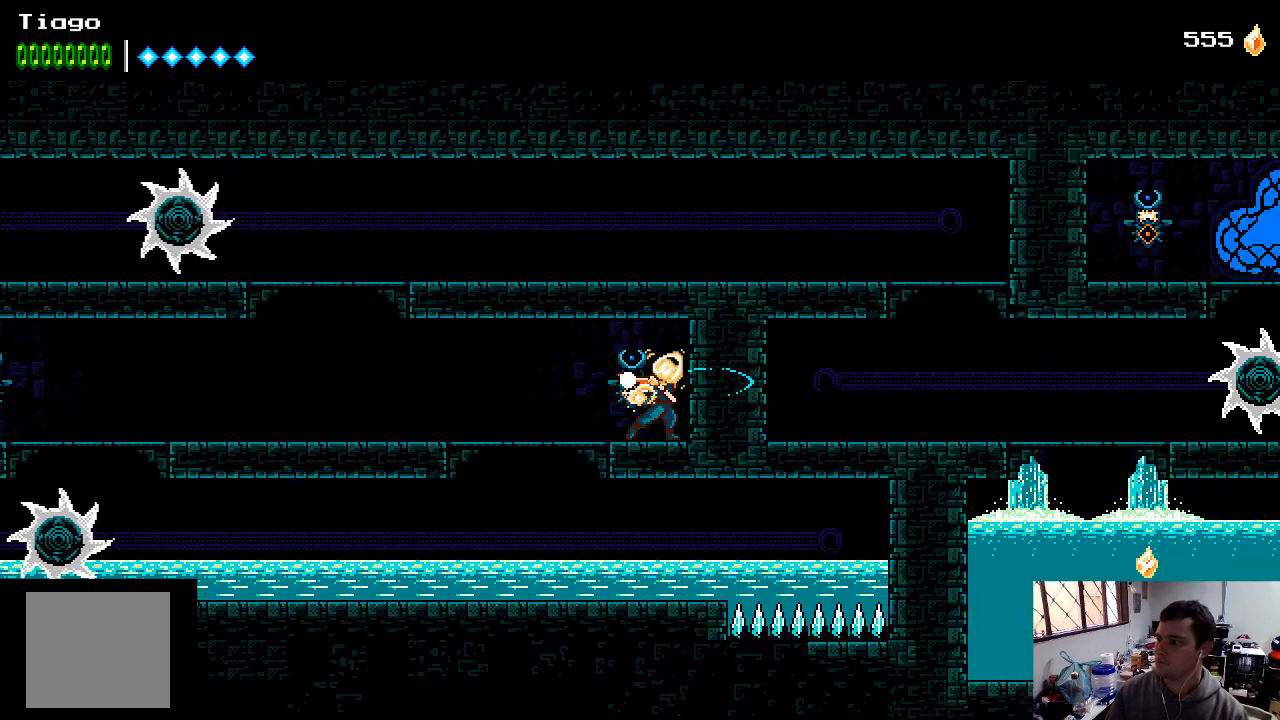
{"buttons": [], "left_stick": "center", "right_stick": "center", "events": [[33, "X", "up"]]}
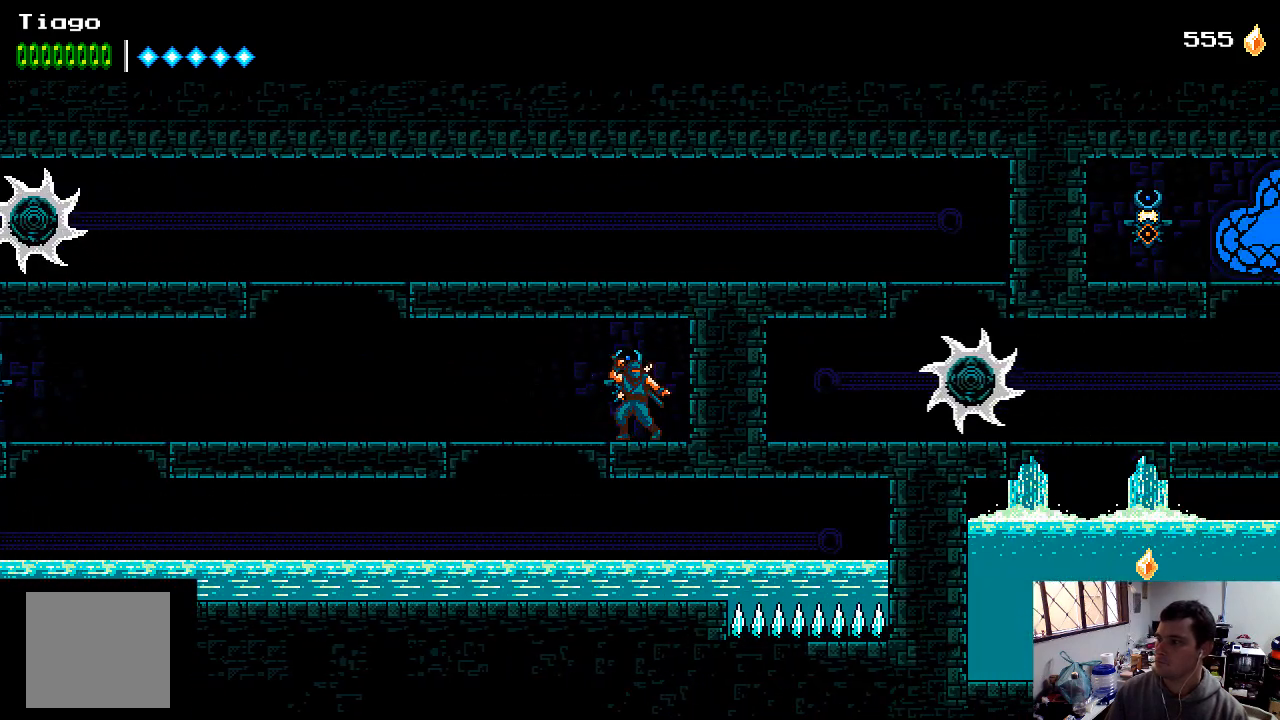
{"buttons": ["DPAD_LEFT"], "left_stick": "center", "right_stick": "center", "events": [[133, "DPAD_LEFT", "down"]]}
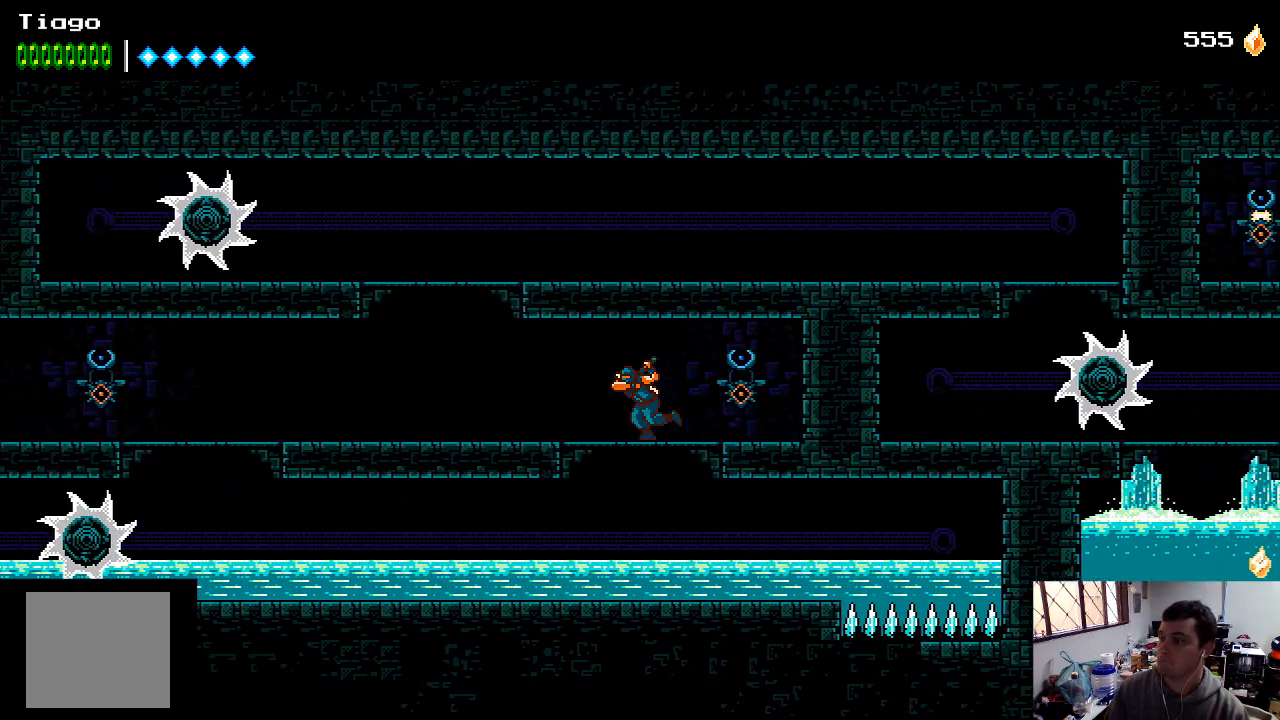
{"buttons": ["DPAD_LEFT"], "left_stick": "center", "right_stick": "center", "events": []}
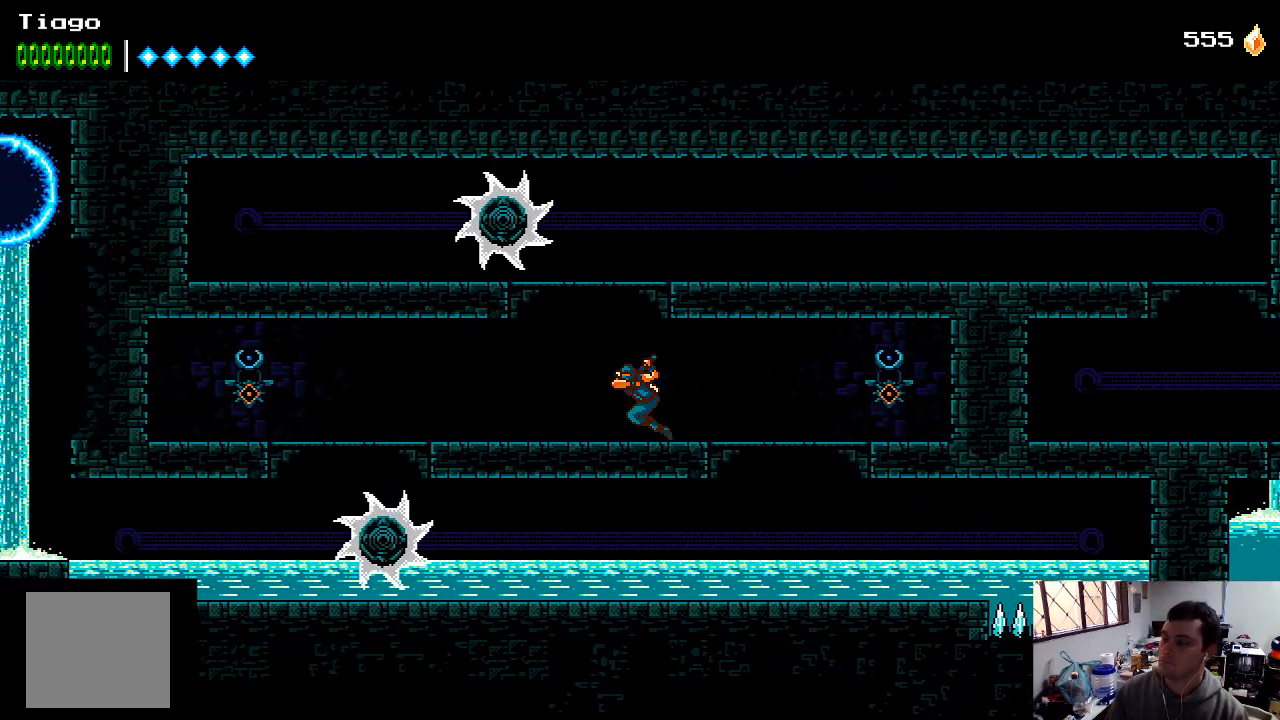
{"buttons": ["DPAD_LEFT"], "left_stick": "center", "right_stick": "center", "events": []}
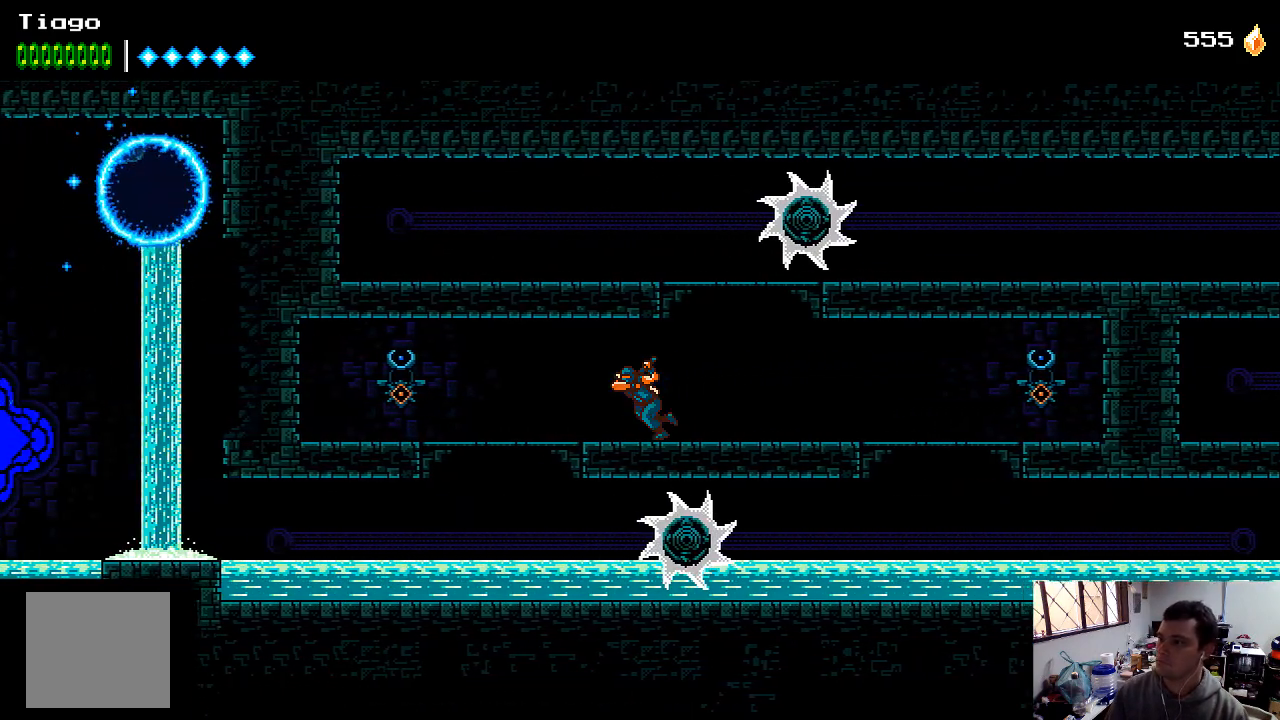
{"buttons": [], "left_stick": "center", "right_stick": "center", "events": [[67, "DPAD_LEFT", "up"], [233, "DPAD_RIGHT", "down"], [367, "DPAD_RIGHT", "up"]]}
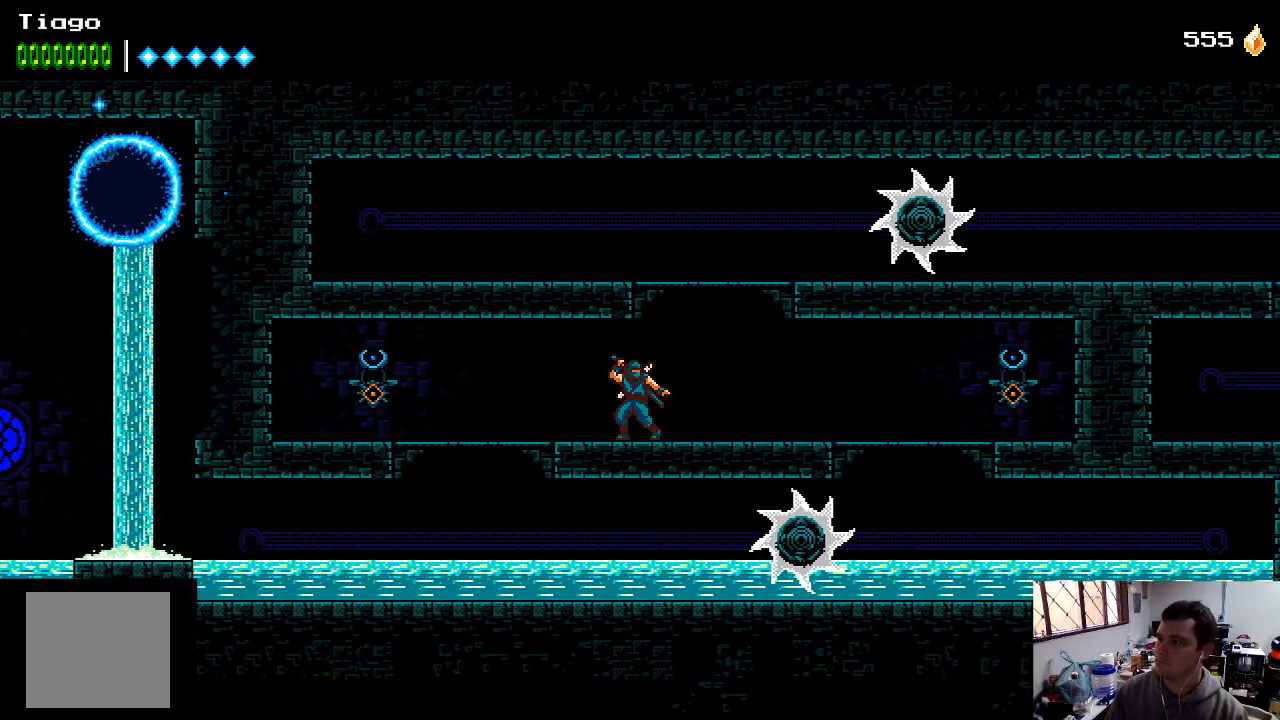
{"buttons": [], "left_stick": "center", "right_stick": "center", "events": [[300, "DPAD_RIGHT", "down"], [400, "DPAD_RIGHT", "up"]]}
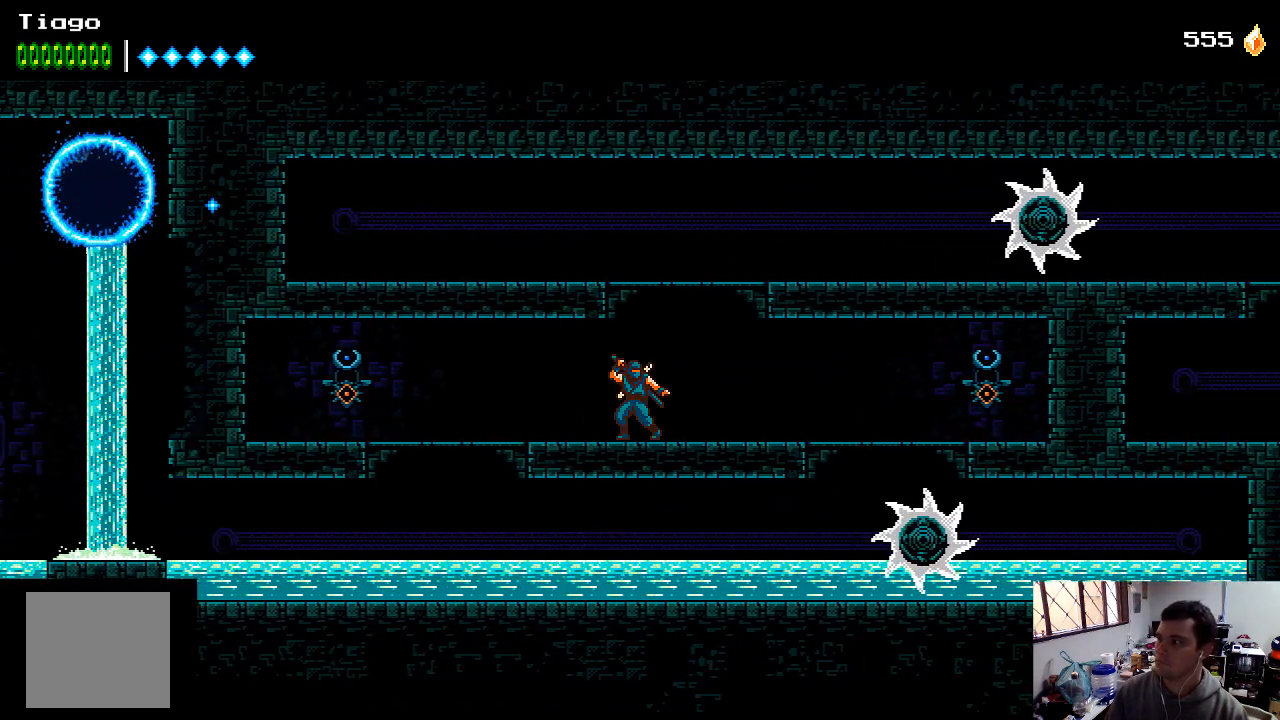
{"buttons": [], "left_stick": "center", "right_stick": "center", "events": []}
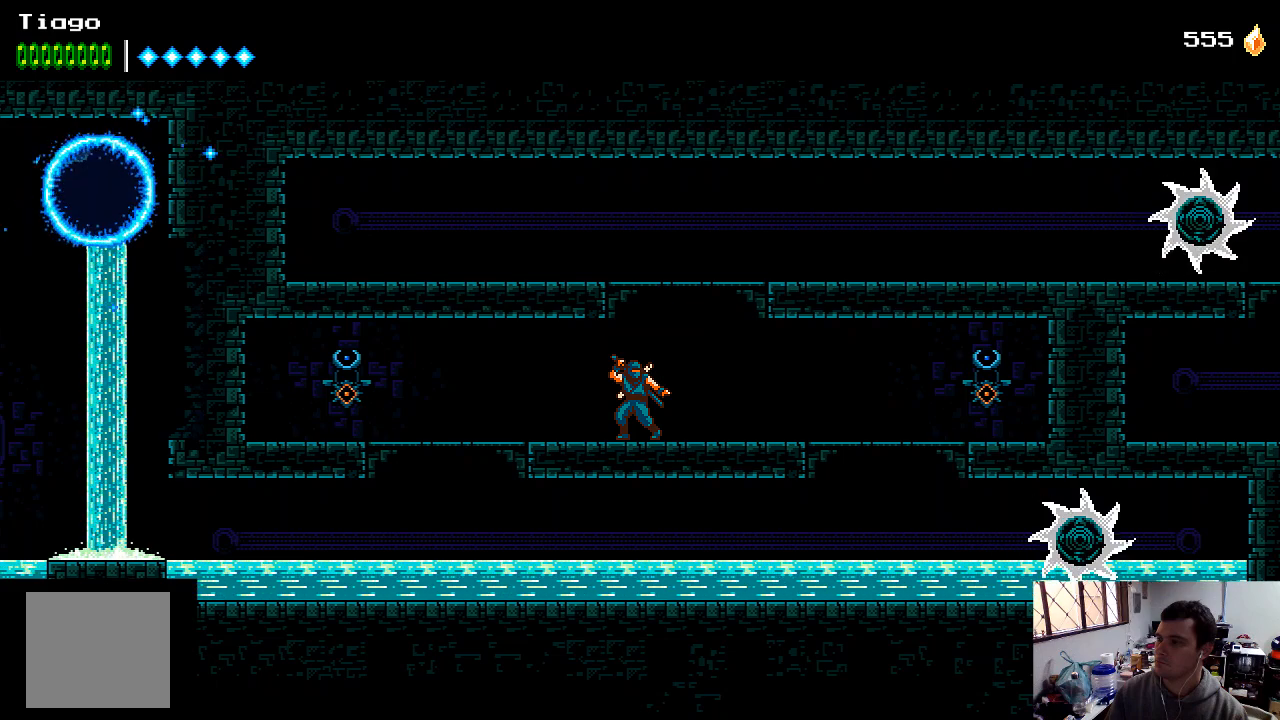
{"buttons": [], "left_stick": "center", "right_stick": "center", "events": [[133, "DPAD_RIGHT", "down"], [200, "DPAD_RIGHT", "up"]]}
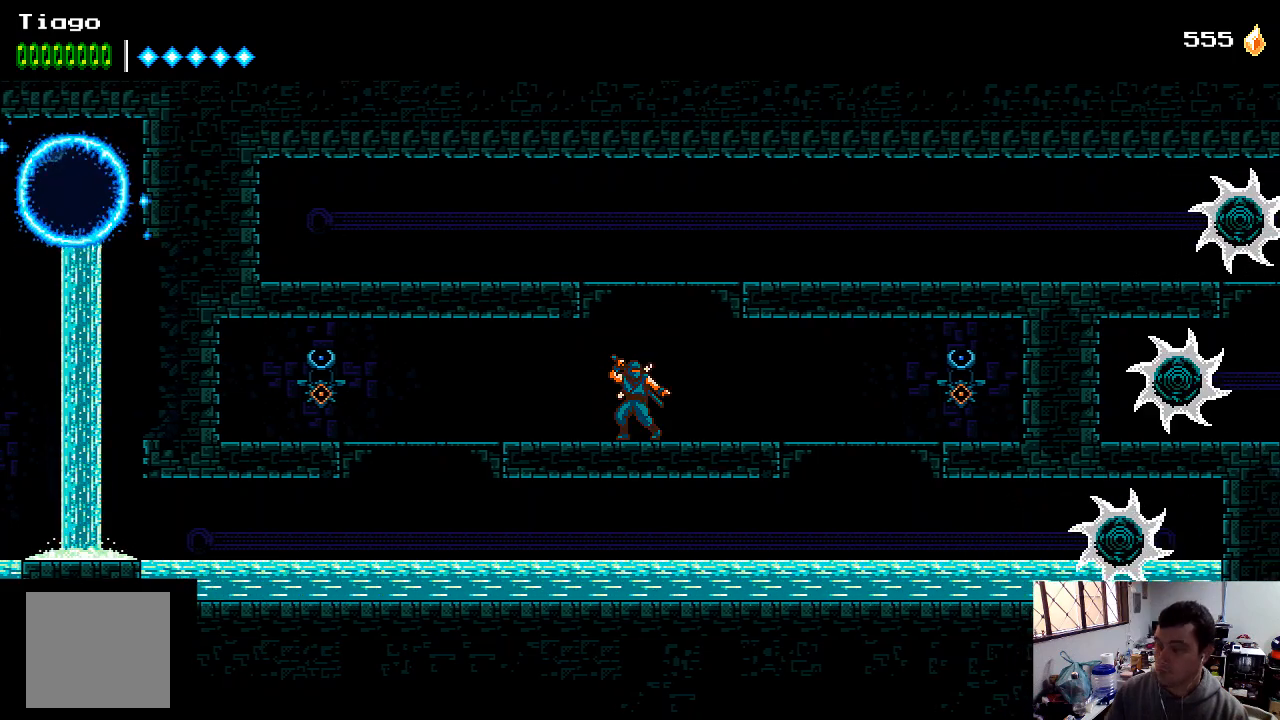
{"buttons": [], "left_stick": "center", "right_stick": "center", "events": []}
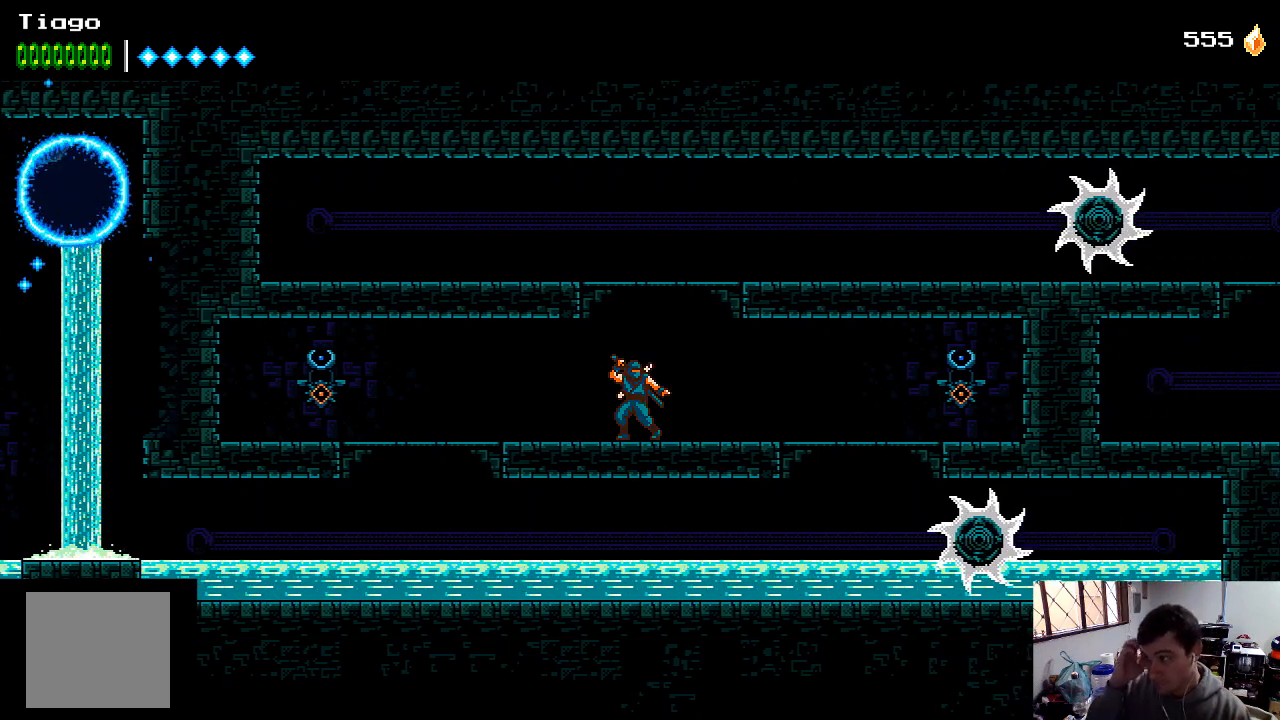
{"buttons": [], "left_stick": "center", "right_stick": "center", "events": []}
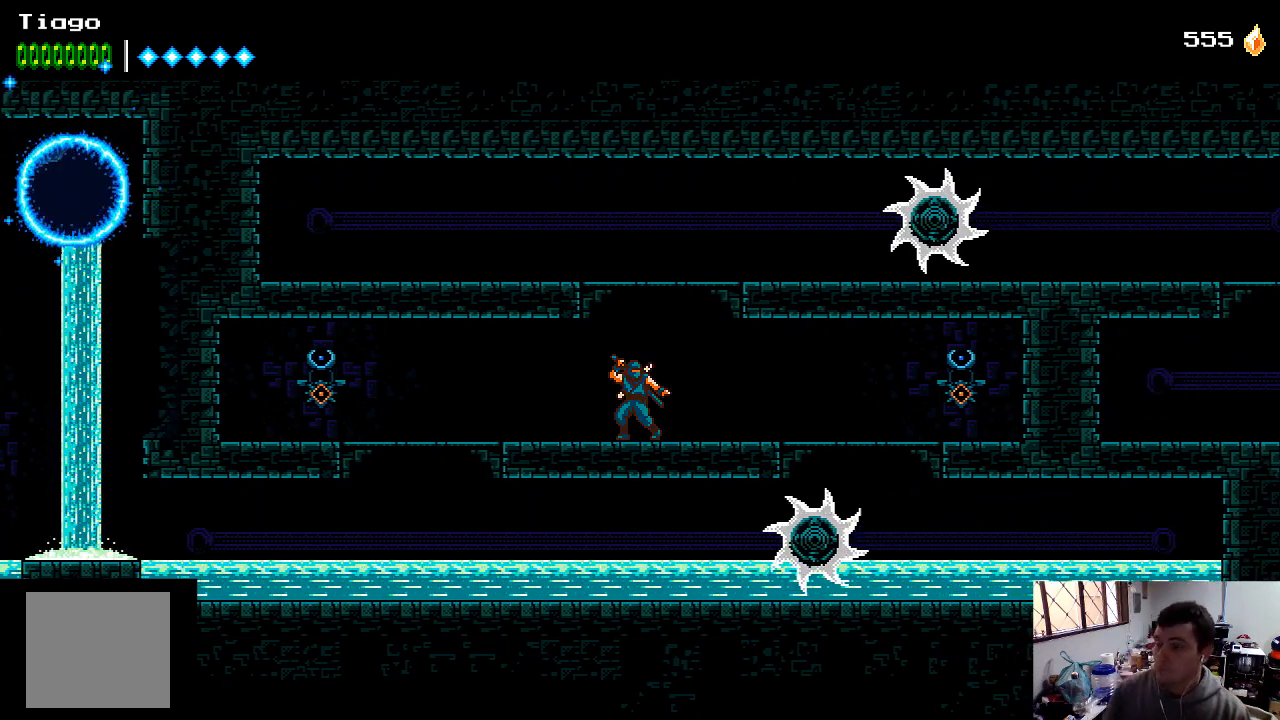
{"buttons": [], "left_stick": "center", "right_stick": "center", "events": []}
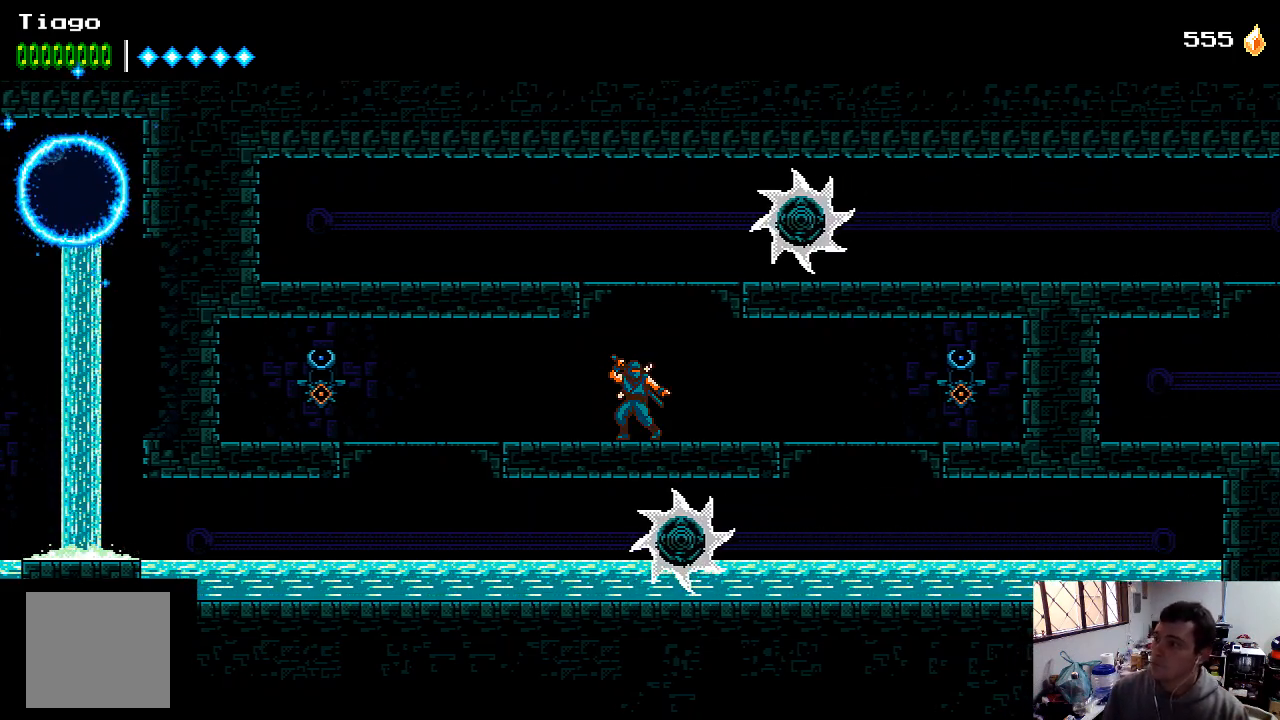
{"buttons": [], "left_stick": "center", "right_stick": "center", "events": []}